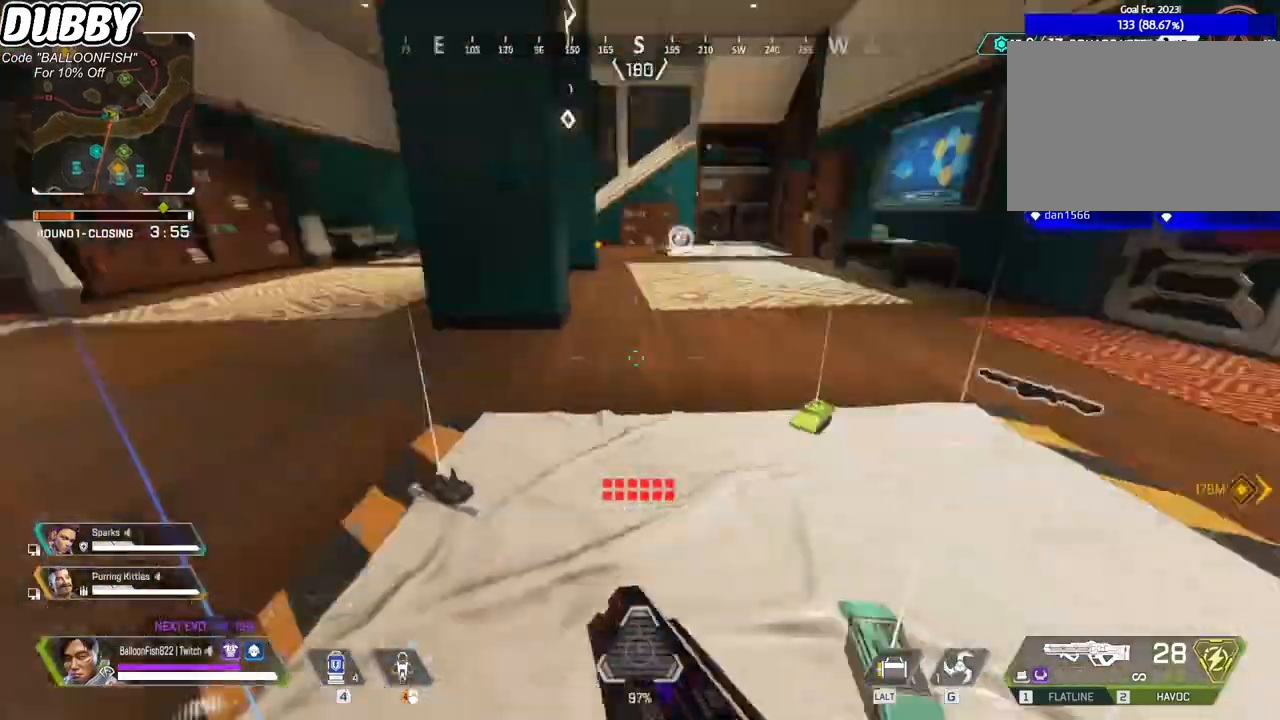
Gameplay with keyboard and mouse; each line is a JSON object with the keys and mouse buttons held at the frame after it. "events" lists presses ("down") and releases ("up") of "1", "2", "3", "4", "5", "a", "b", "c", "ctrl", "d", "e", "f", "g", "r", "s", "shift", "space", "t", "tab", "v", "w", "x", "z", "mouse_left", "mouse_wheel", "mouse_right", "mouse_mb4" and "mouse_mb5" between this image and that frame as [ms after this image, input, new state], when the widget could be followed in between. "mouse_left", "mouse_wheel", "mouse_right", "mouse_mb4", "mouse_mb5" = the "left", "wheel", "right", "mb4", "mb5" buttons of the "mouse" list. No other keys are recorded. "wheel" means that the mouse wheel is clicked or scrolled. Mouse movement is not recorded.
{"keys": ["w"], "mouse": [], "events": [[34, "a", "up"], [234, "3", "down"], [334, "3", "up"]]}
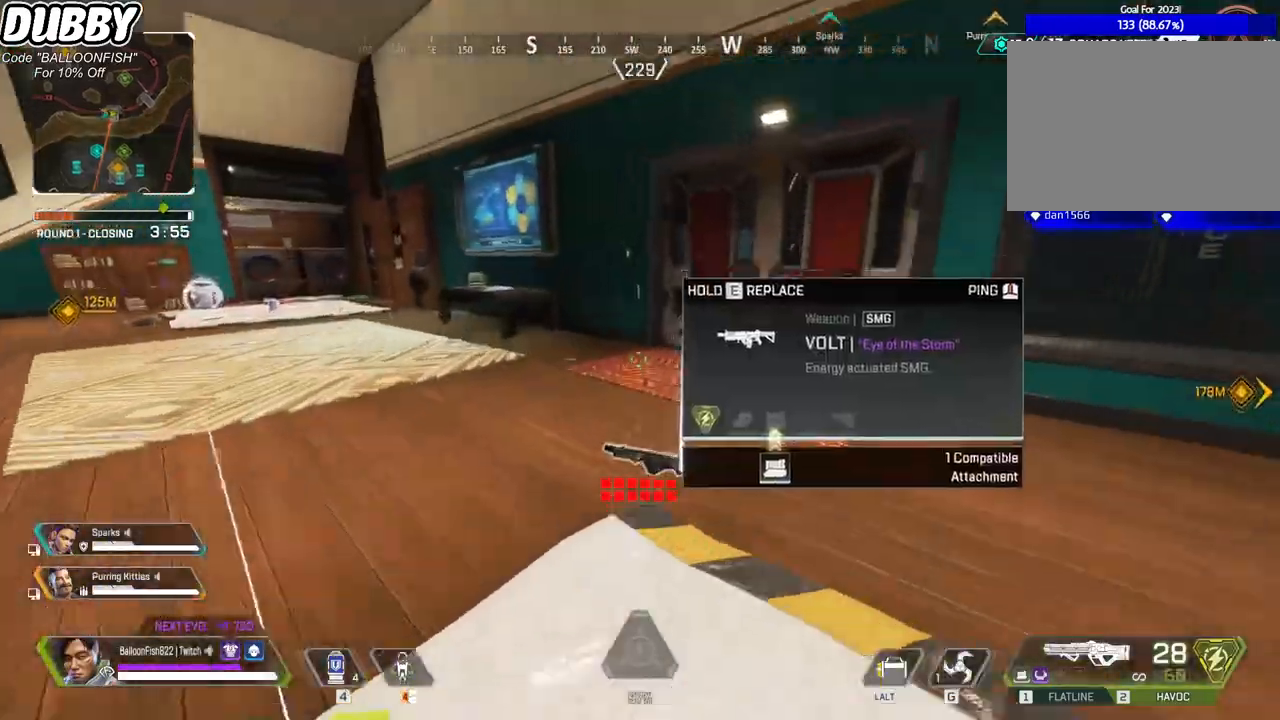
{"keys": ["e", "w"], "mouse": [], "events": [[167, "mouse_right", "down"], [401, "mouse_right", "up"], [434, "e", "down"]]}
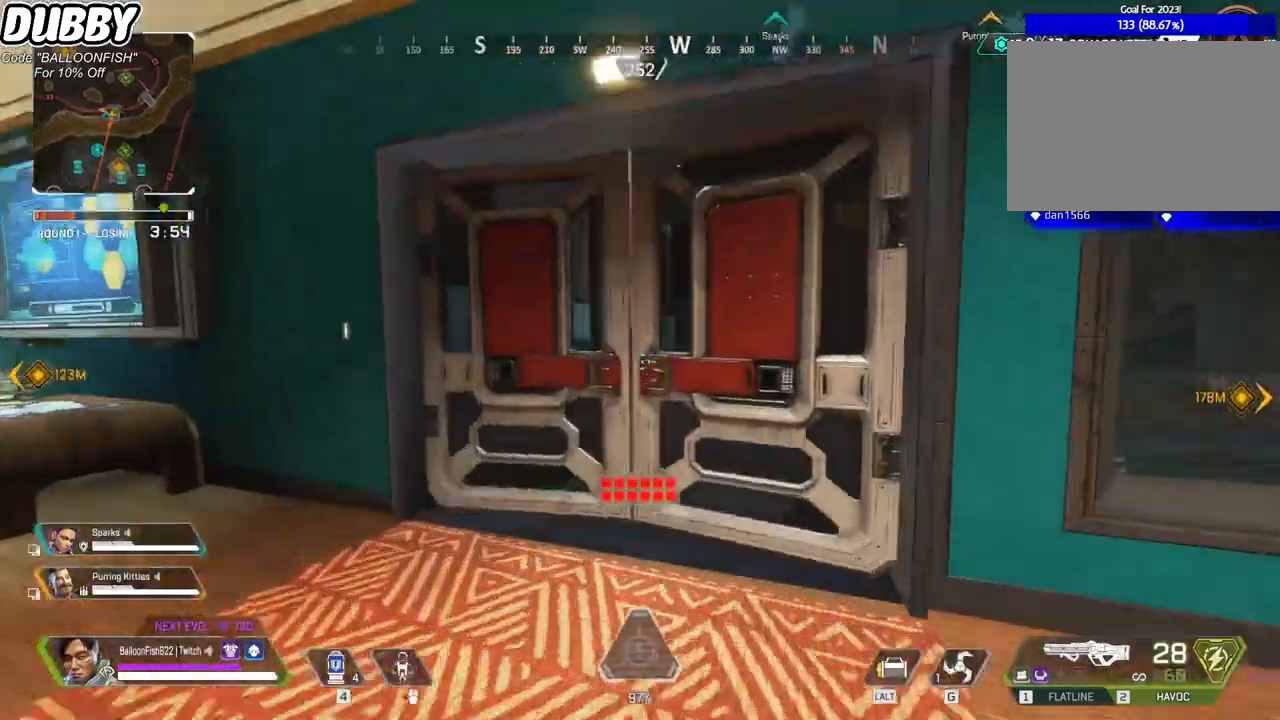
{"keys": ["w"], "mouse": [], "events": [[67, "e", "up"]]}
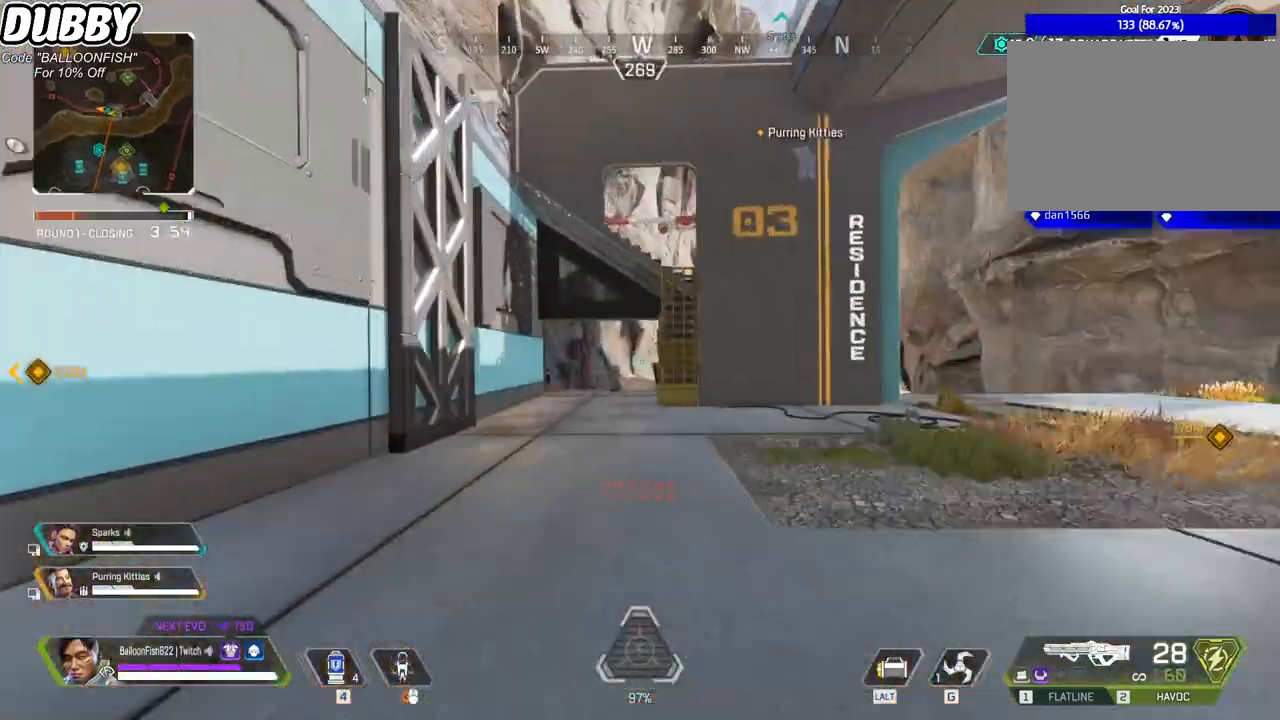
{"keys": ["w"], "mouse": ["right"], "events": [[100, "mouse_right", "down"]]}
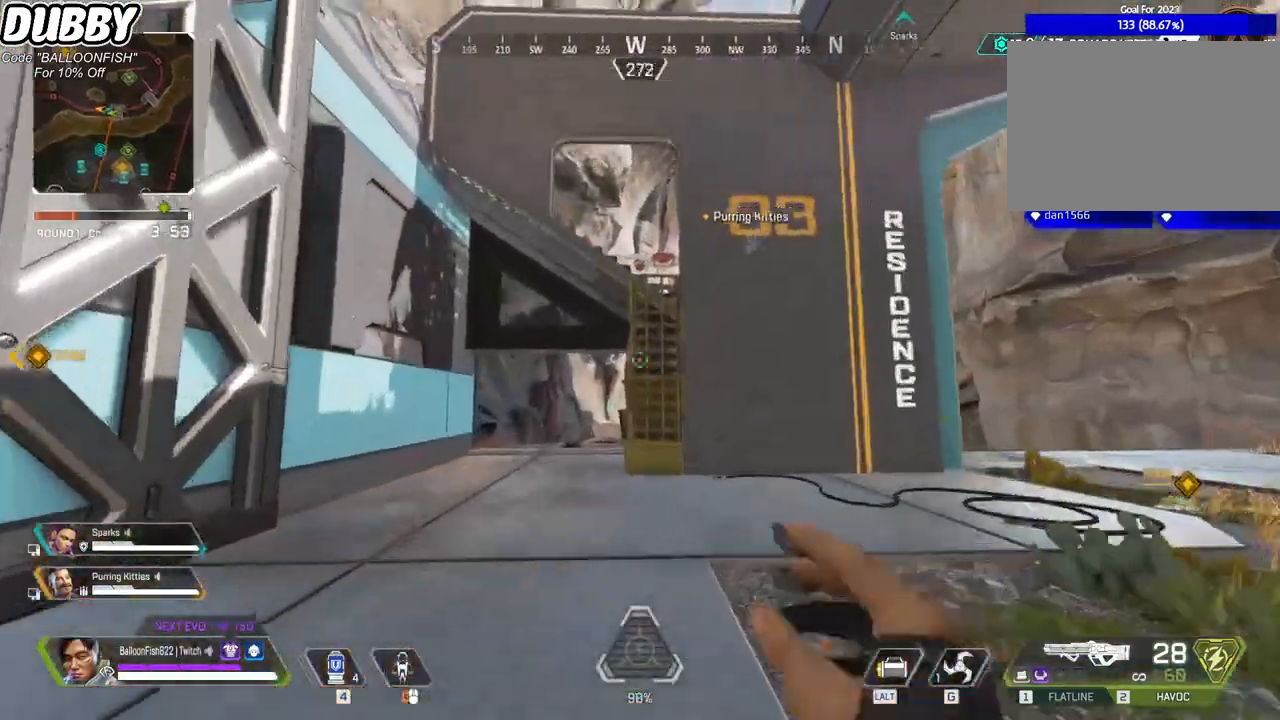
{"keys": ["w"], "mouse": ["right"], "events": []}
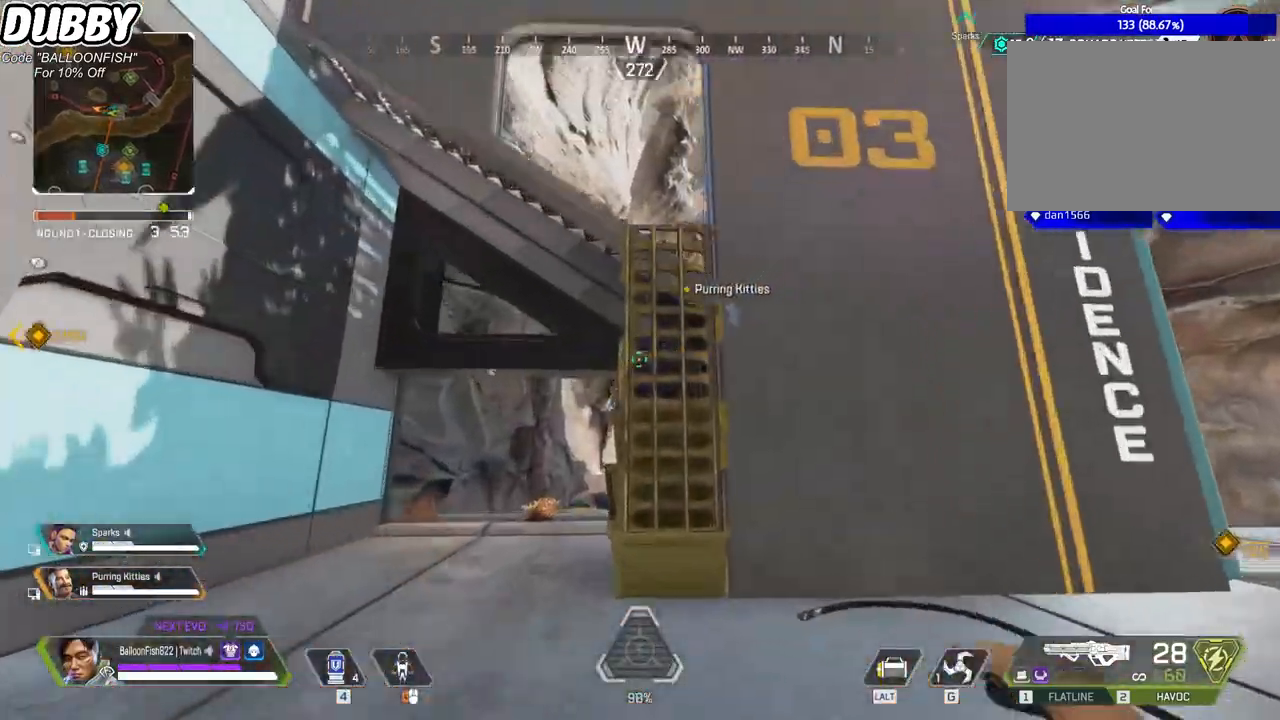
{"keys": ["w"], "mouse": ["right"], "events": [[166, "space", "down"], [367, "space", "up"]]}
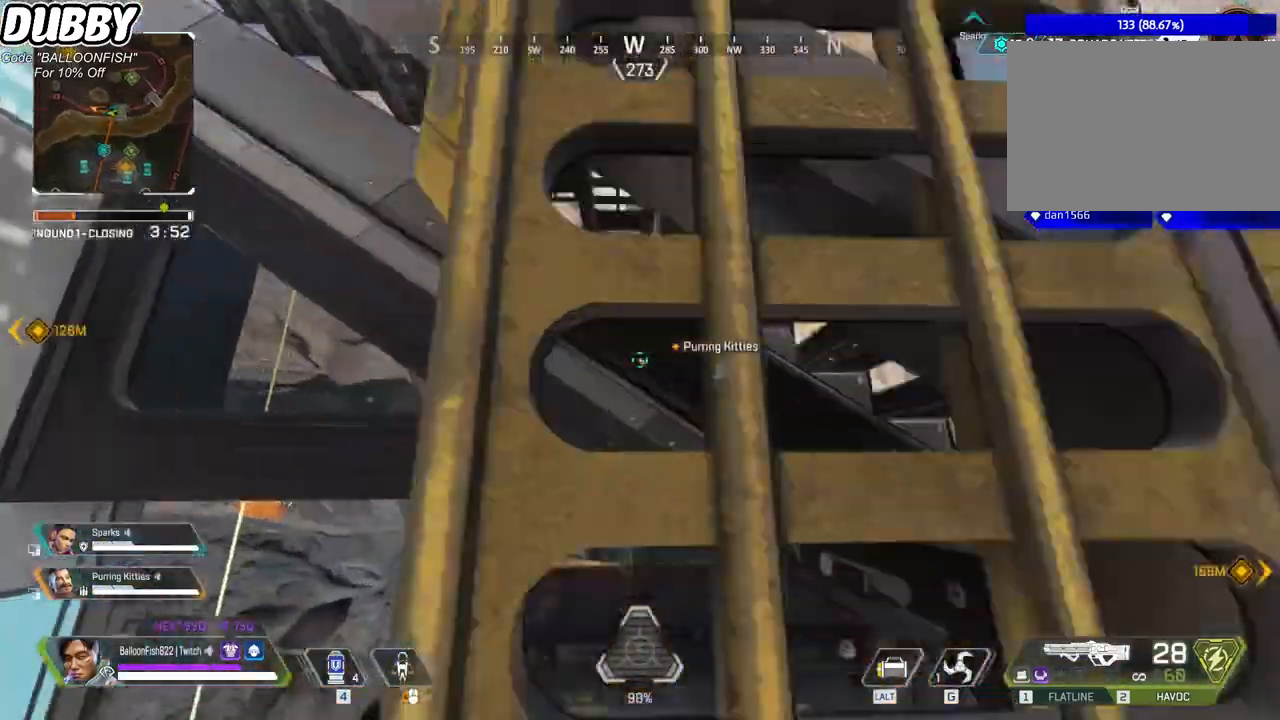
{"keys": ["w"], "mouse": ["right"], "events": []}
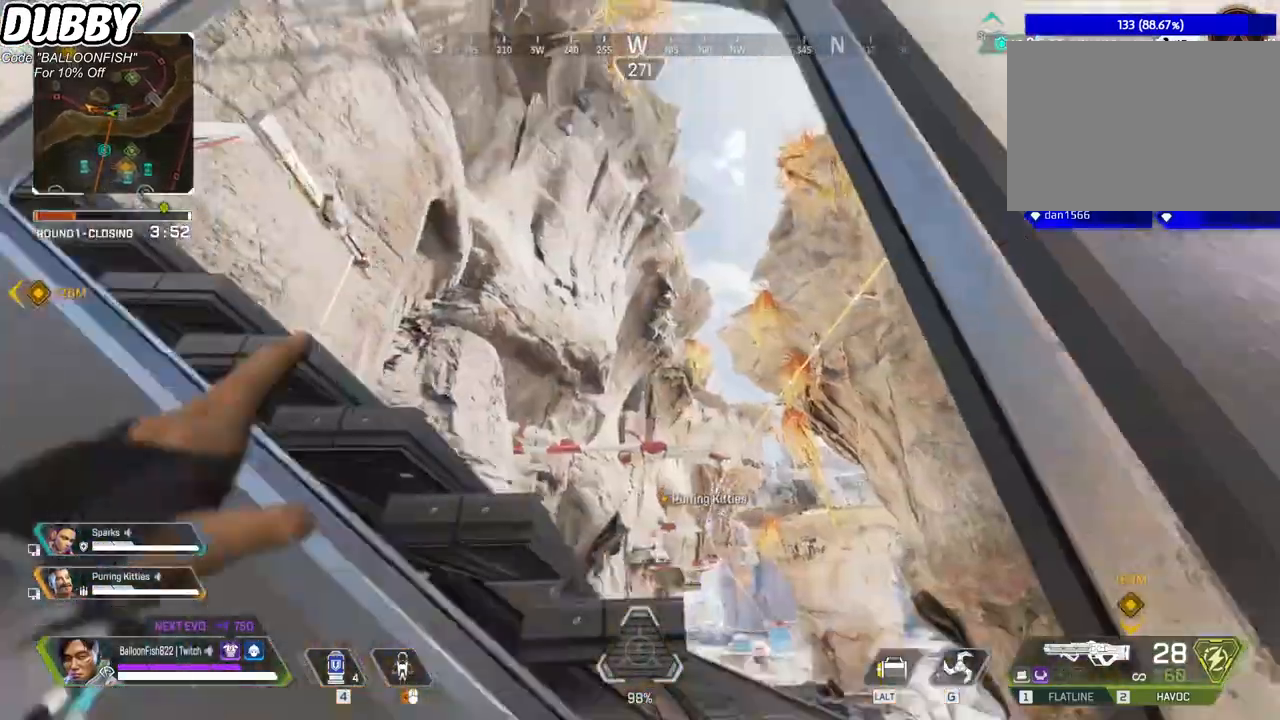
{"keys": ["w"], "mouse": ["right"], "events": []}
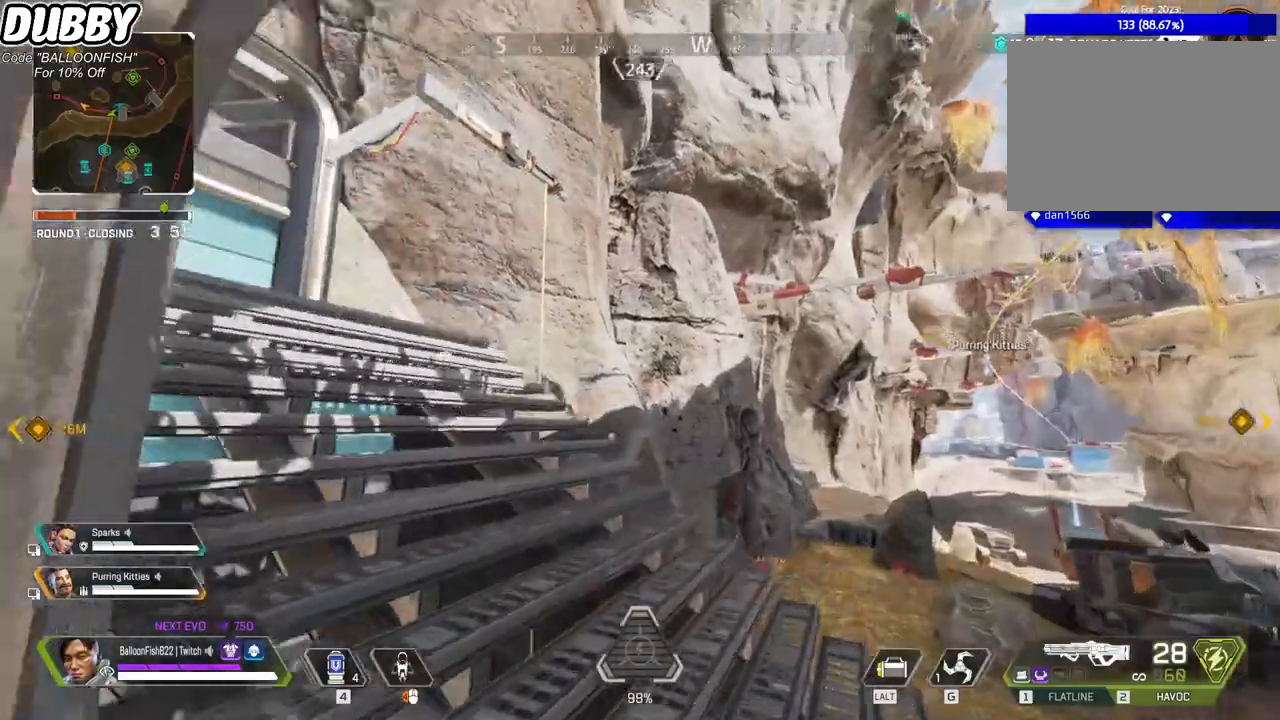
{"keys": ["d", "w"], "mouse": [], "events": [[267, "d", "down"], [434, "d", "up"], [501, "d", "down"], [501, "mouse_right", "up"]]}
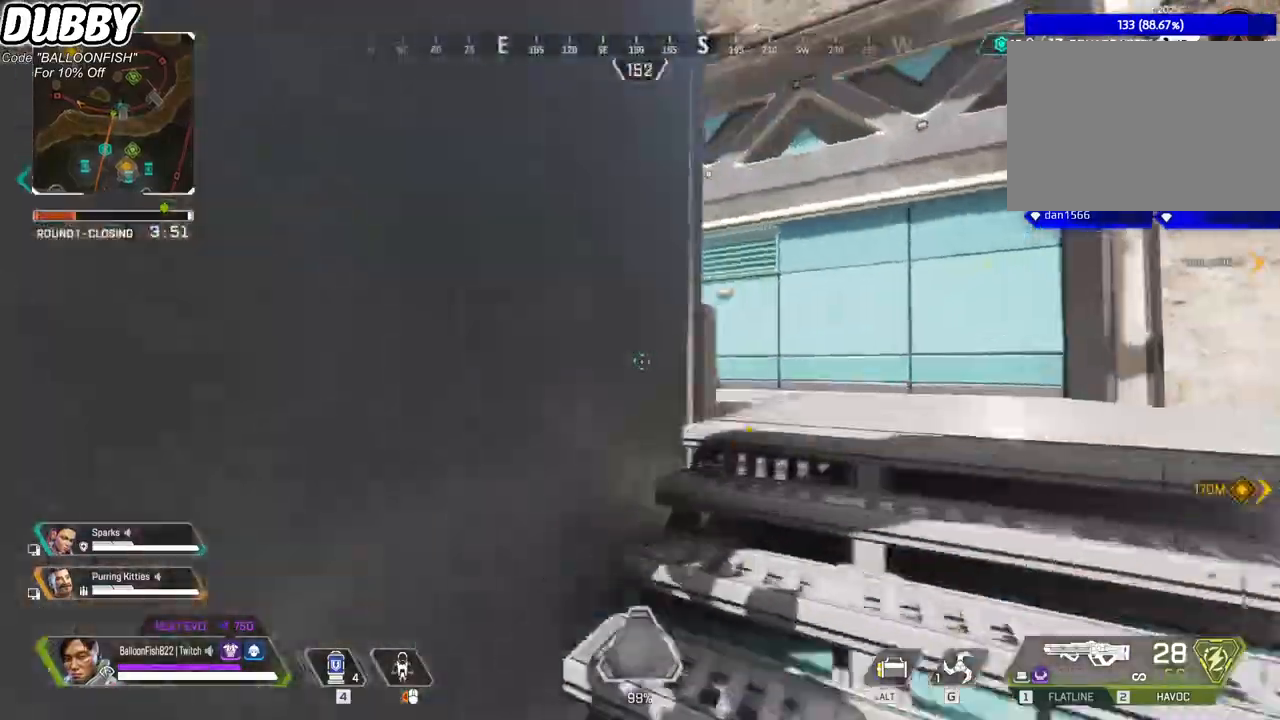
{"keys": ["d", "w"], "mouse": [], "events": []}
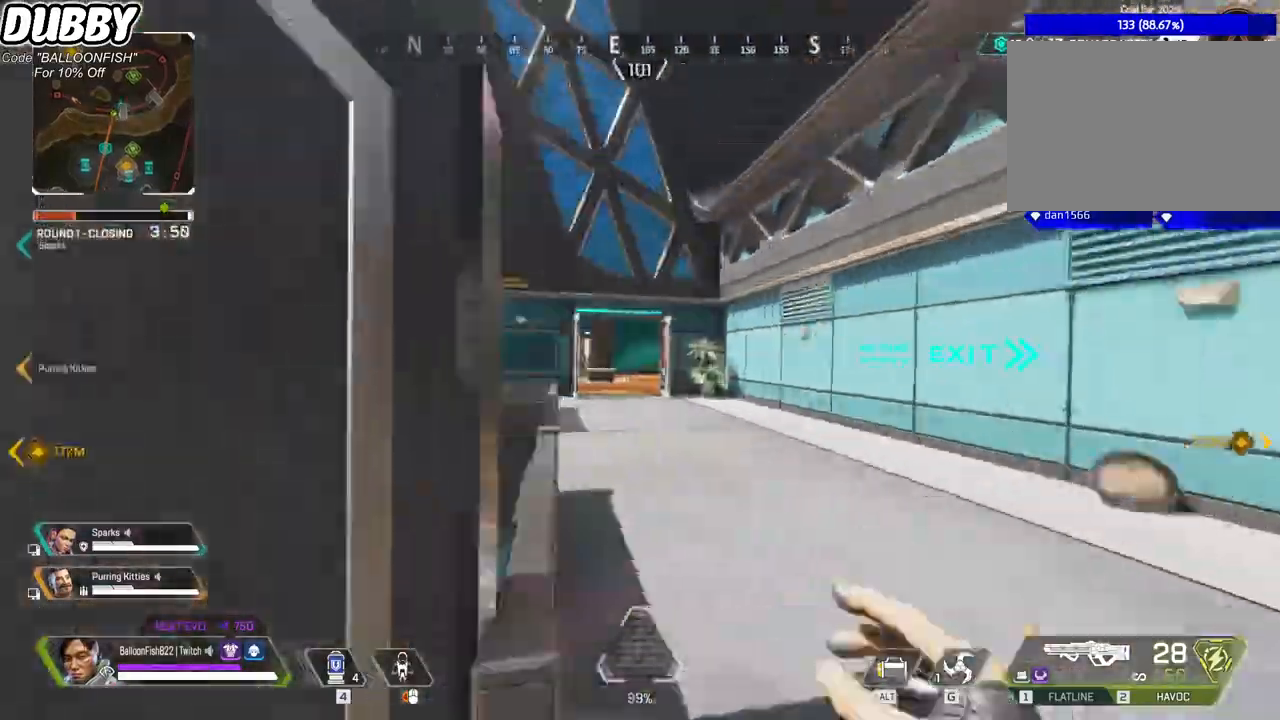
{"keys": ["d", "w"], "mouse": [], "events": []}
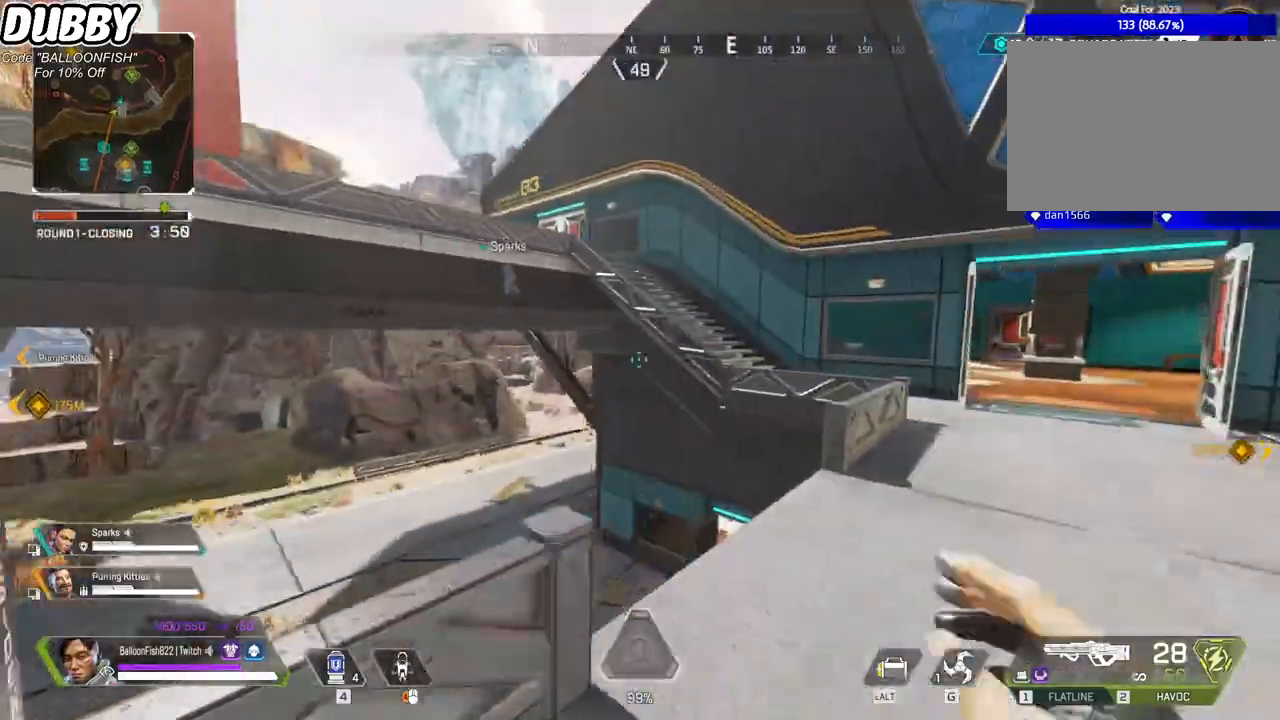
{"keys": ["w"], "mouse": [], "events": [[400, "d", "up"]]}
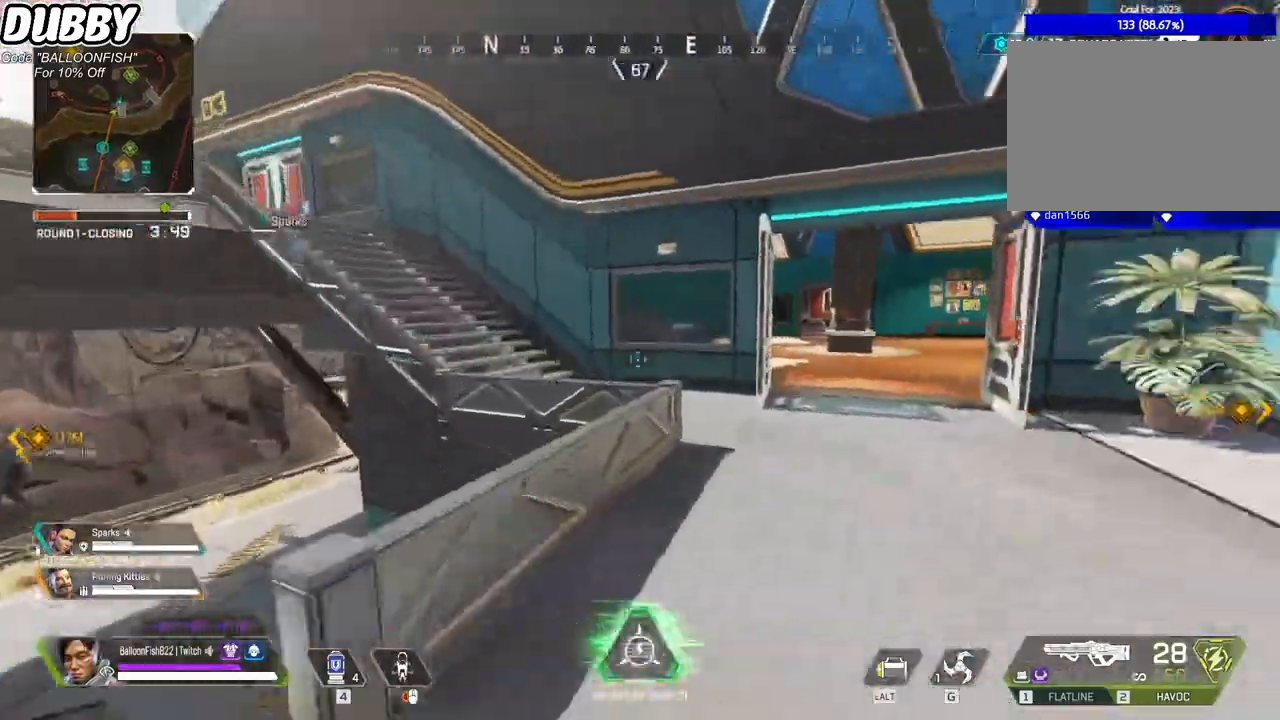
{"keys": ["a"], "mouse": [], "events": [[334, "space", "down"], [368, "a", "down"], [434, "space", "up"], [468, "w", "up"]]}
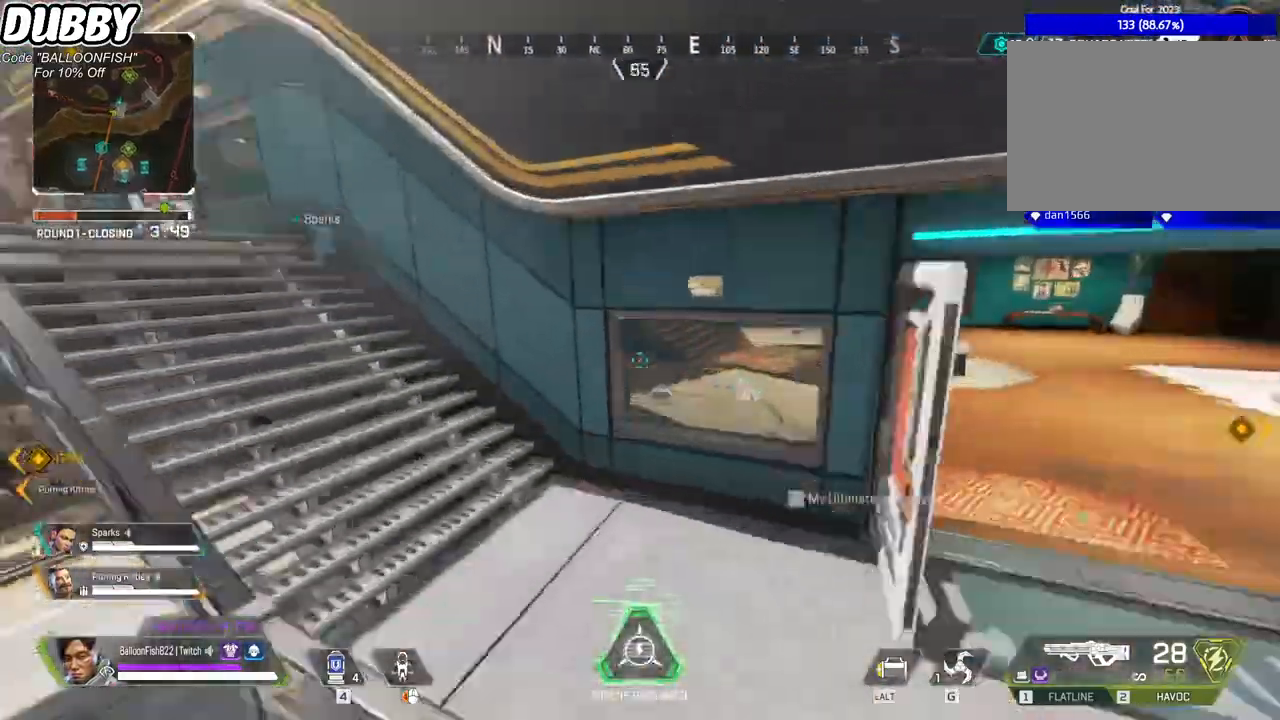
{"keys": ["w"], "mouse": [], "events": [[234, "w", "down"], [301, "a", "up"]]}
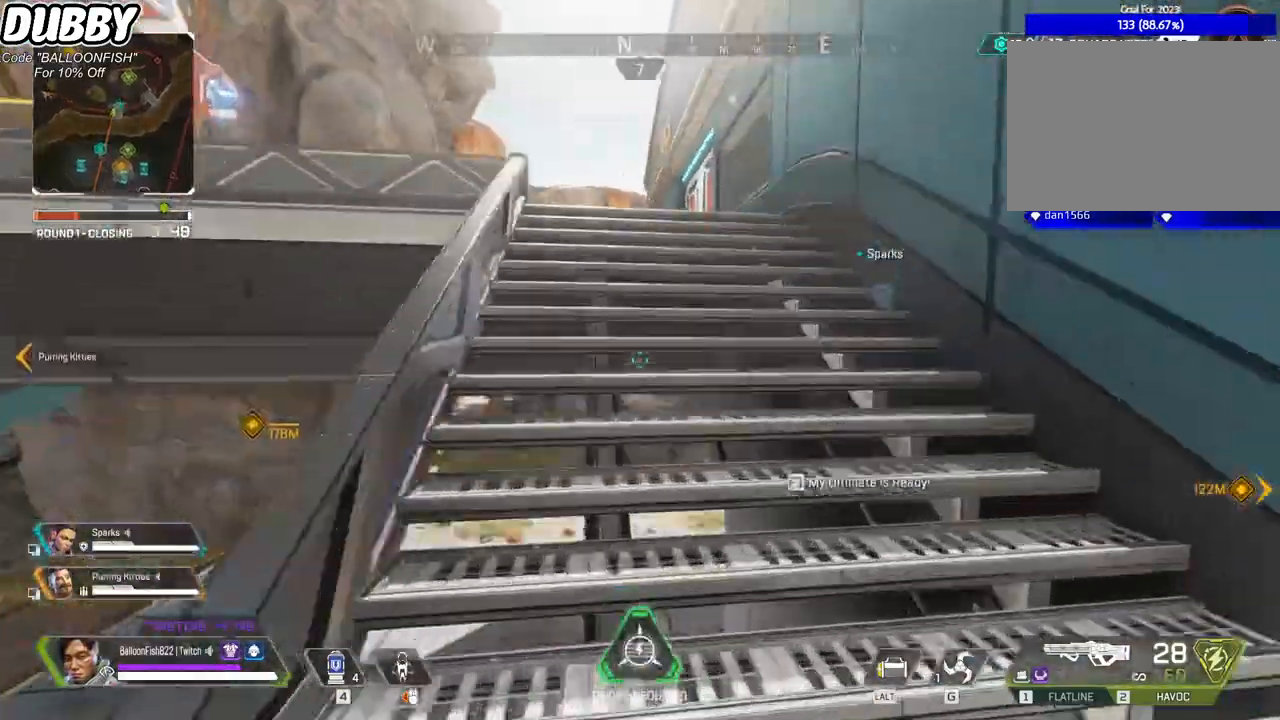
{"keys": ["w"], "mouse": ["right"], "events": [[401, "mouse_right", "down"]]}
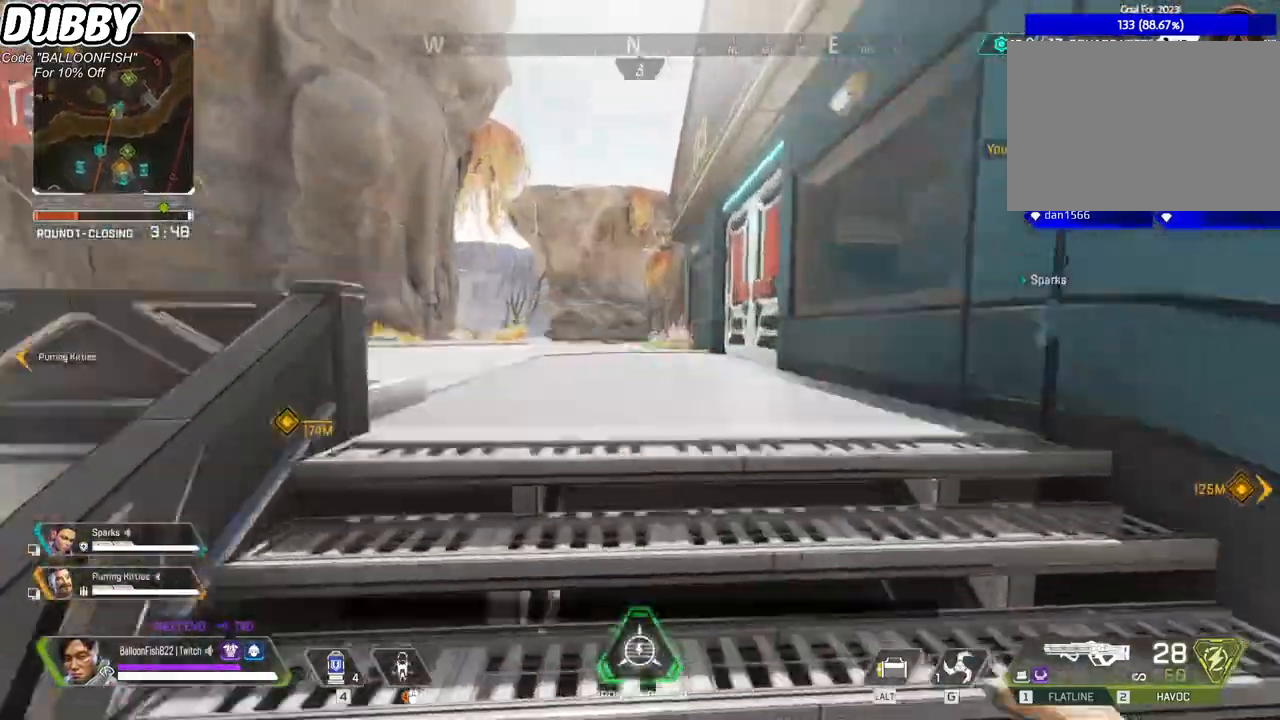
{"keys": ["w"], "mouse": ["right"], "events": []}
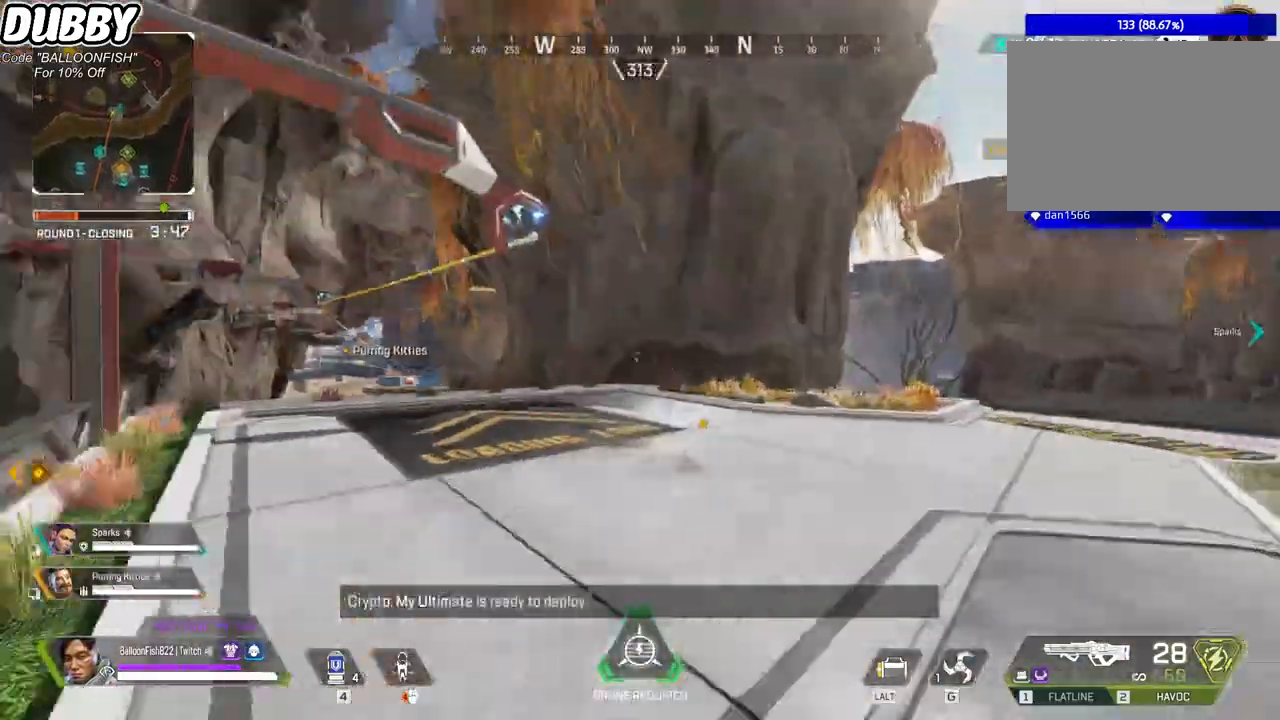
{"keys": ["ctrl", "w"], "mouse": ["right"], "events": [[300, "ctrl", "down"]]}
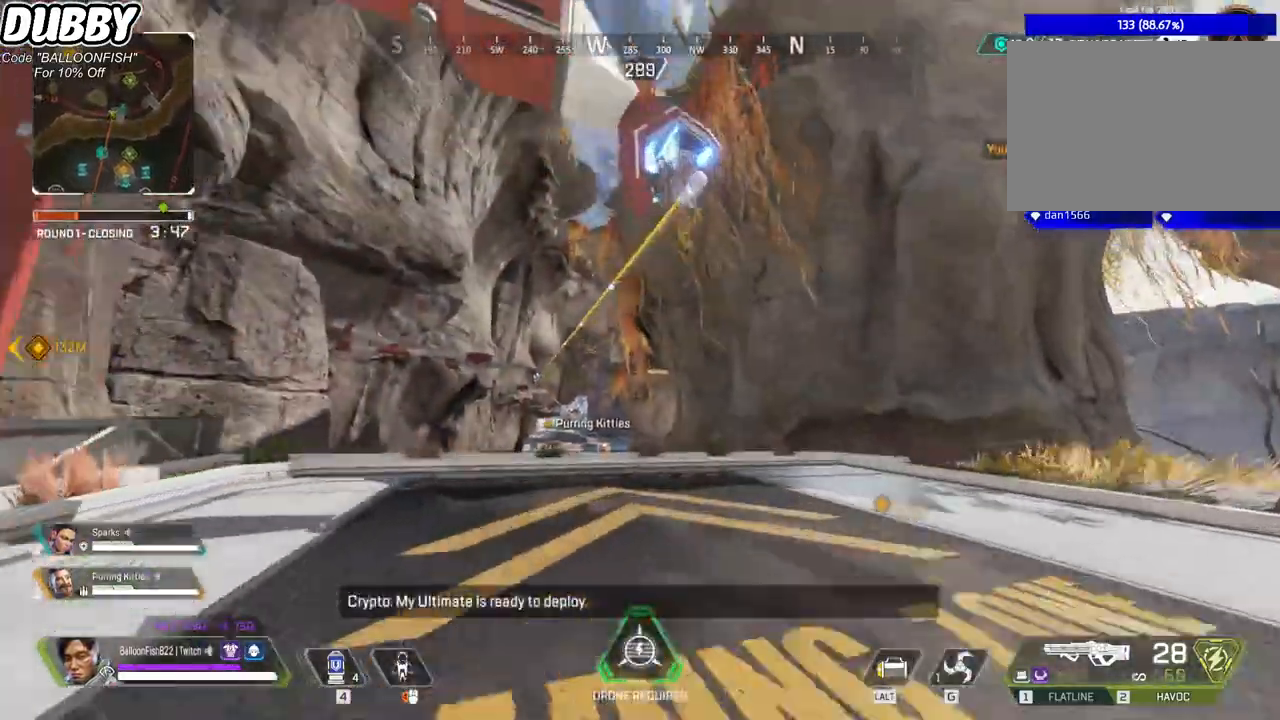
{"keys": ["w"], "mouse": [], "events": [[66, "space", "down"], [166, "space", "up"], [300, "e", "down"], [367, "ctrl", "up"], [400, "e", "up"], [400, "mouse_right", "up"]]}
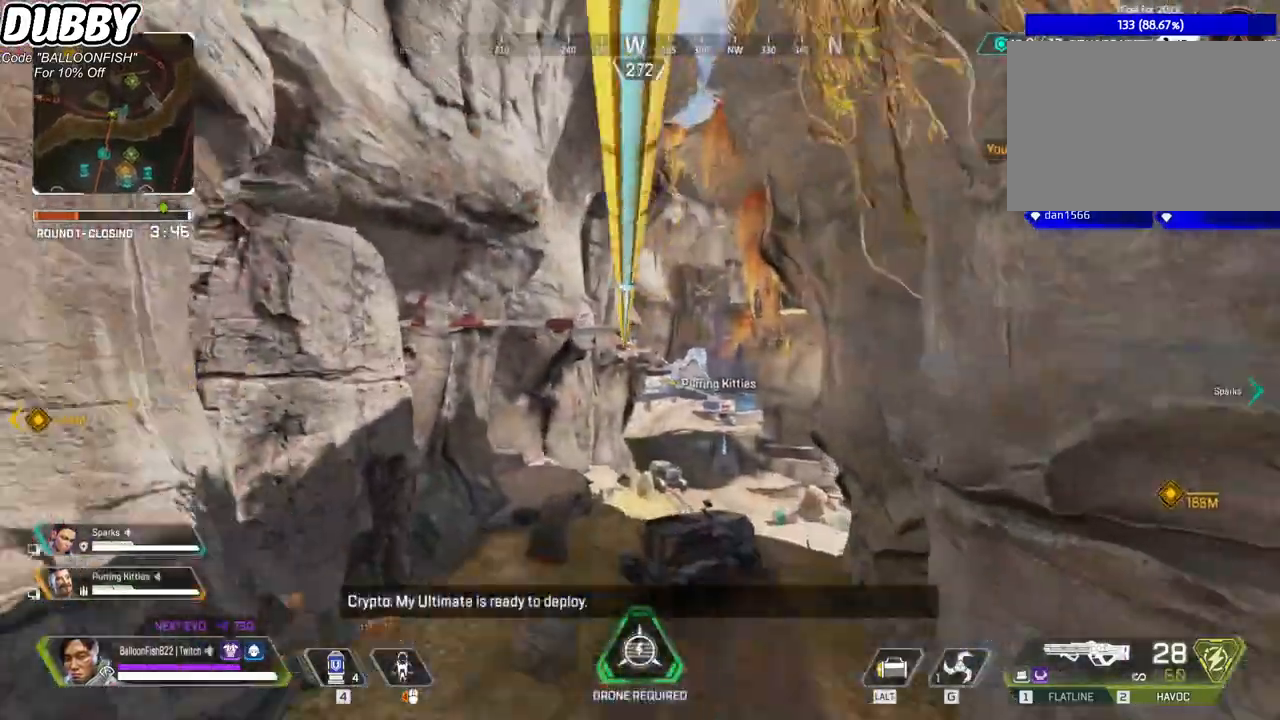
{"keys": ["w"], "mouse": [], "events": []}
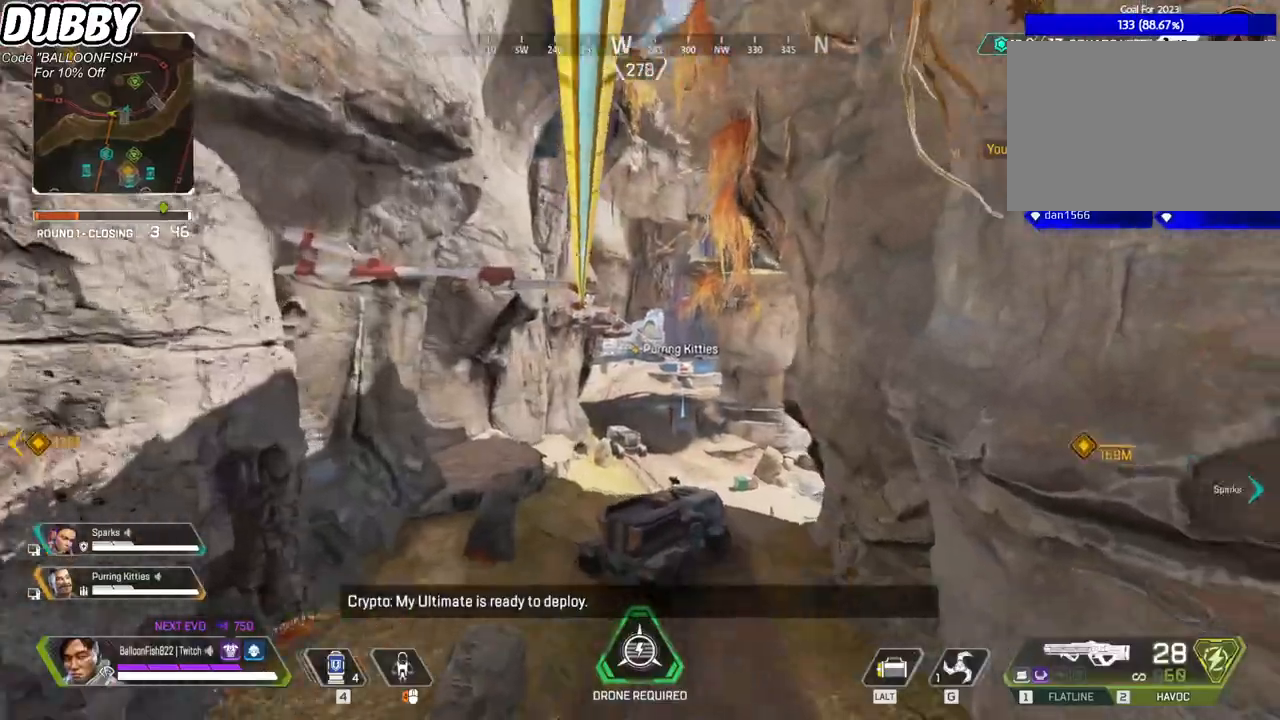
{"keys": [], "mouse": [], "events": [[133, "w", "up"], [434, "1", "down"], [501, "1", "up"]]}
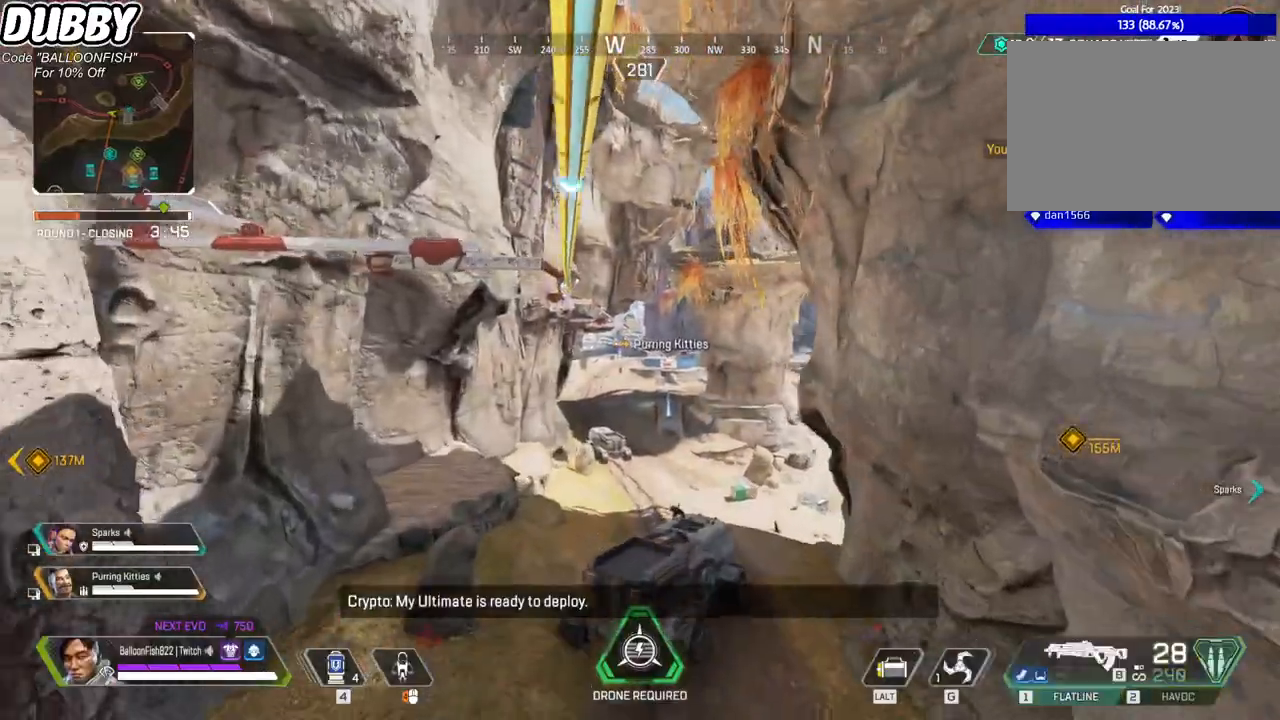
{"keys": [], "mouse": [], "events": [[233, "r", "down"], [334, "r", "up"], [400, "r", "down"], [467, "r", "up"]]}
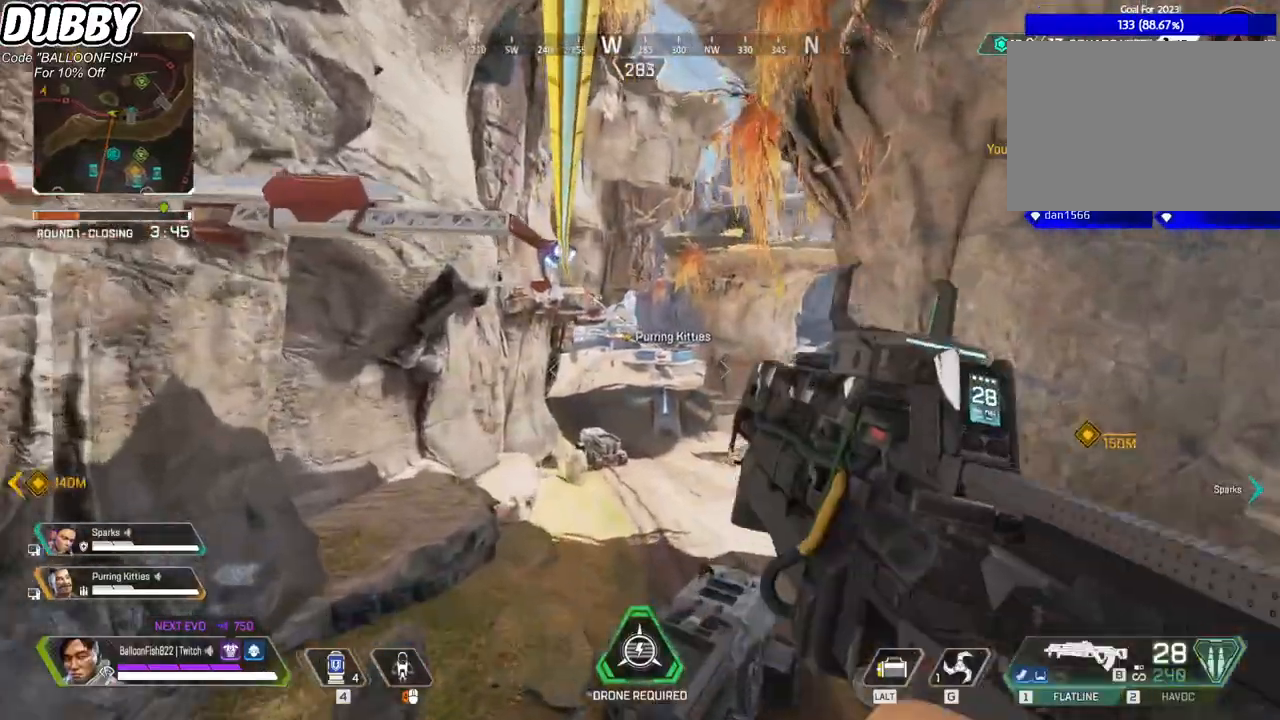
{"keys": [], "mouse": [], "events": [[66, "r", "down"], [166, "mouse_right", "down"], [166, "r", "up"], [300, "mouse_right", "up"]]}
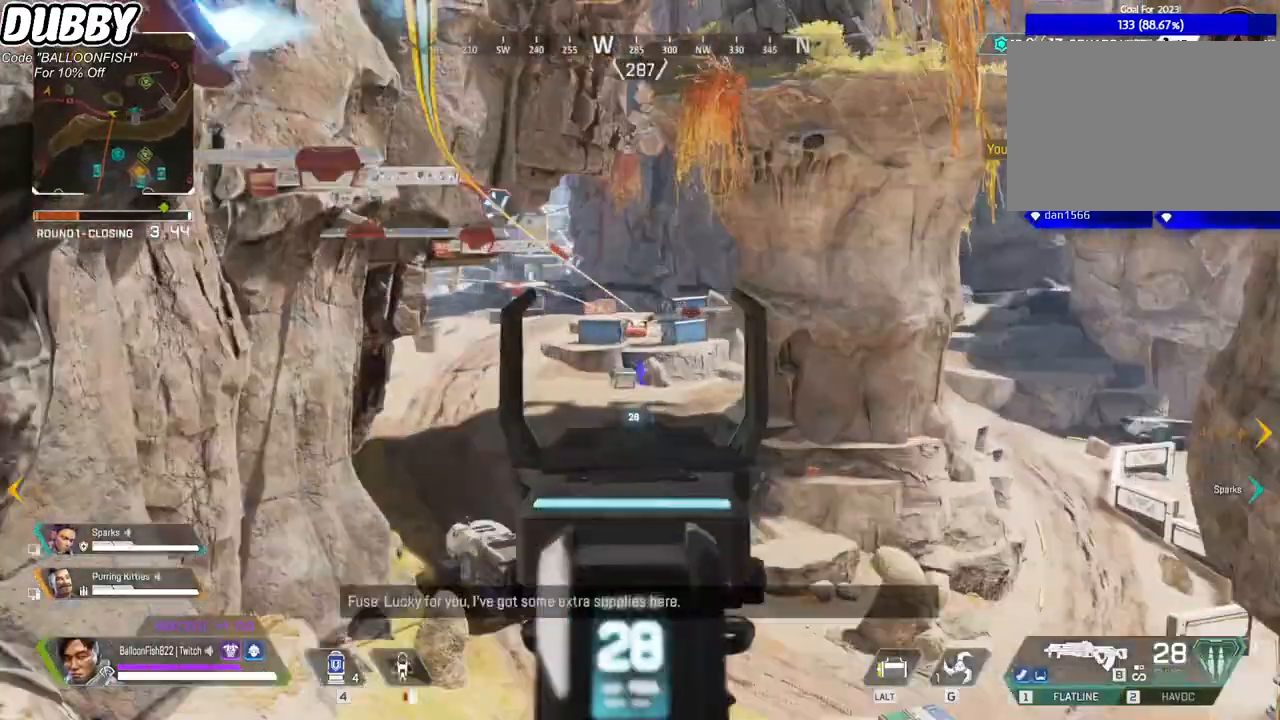
{"keys": [], "mouse": [], "events": []}
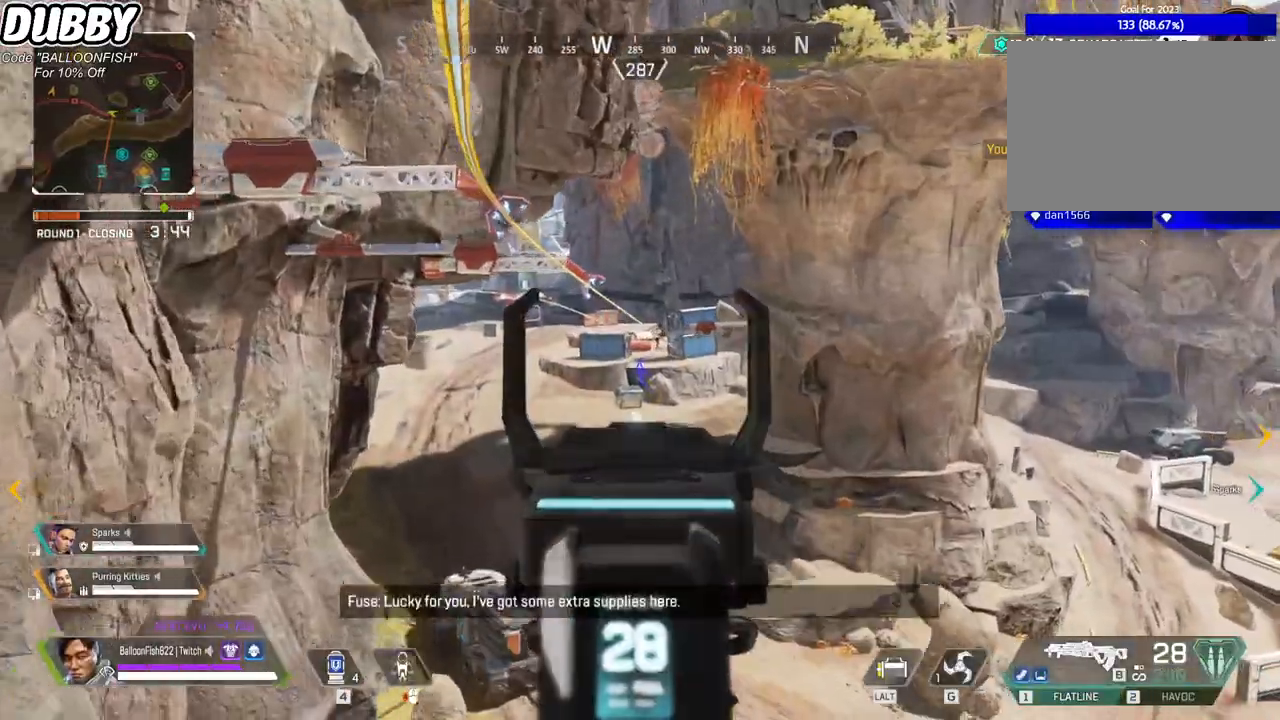
{"keys": [], "mouse": [], "events": [[201, "mouse_right", "down"], [301, "3", "down"], [334, "mouse_right", "up"], [434, "3", "up"]]}
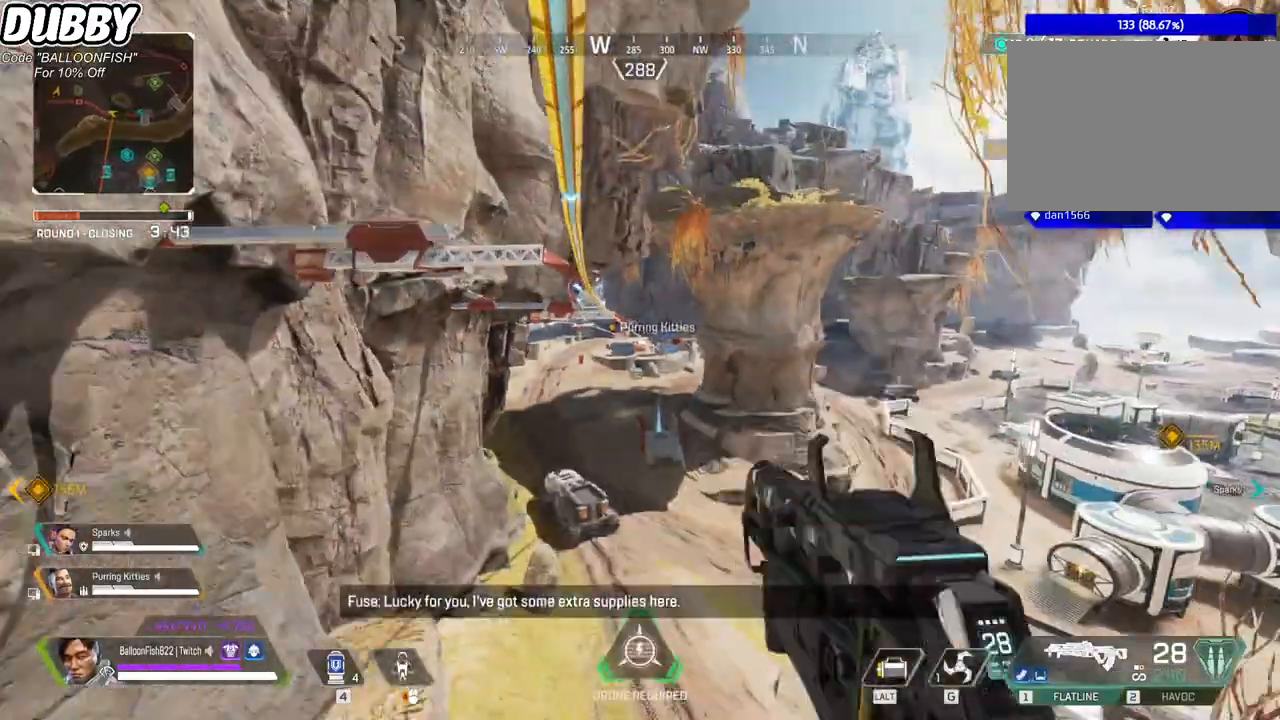
{"keys": [], "mouse": [], "events": []}
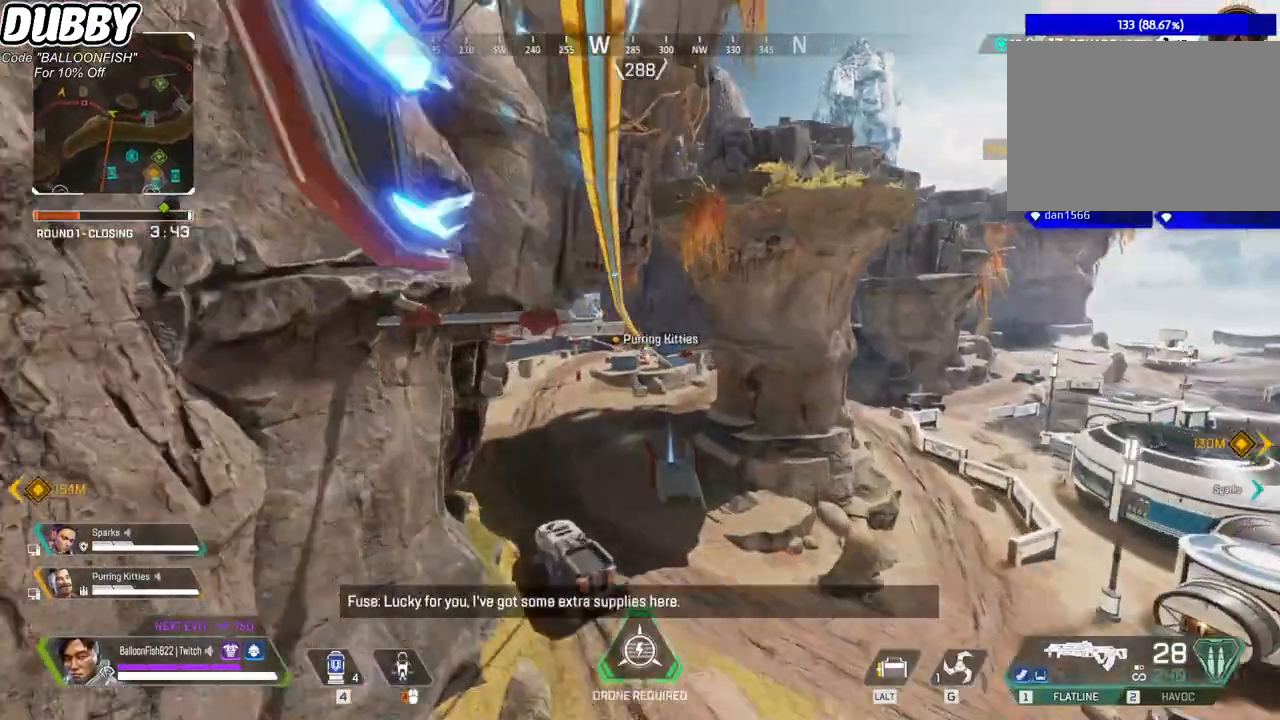
{"keys": [], "mouse": [], "events": []}
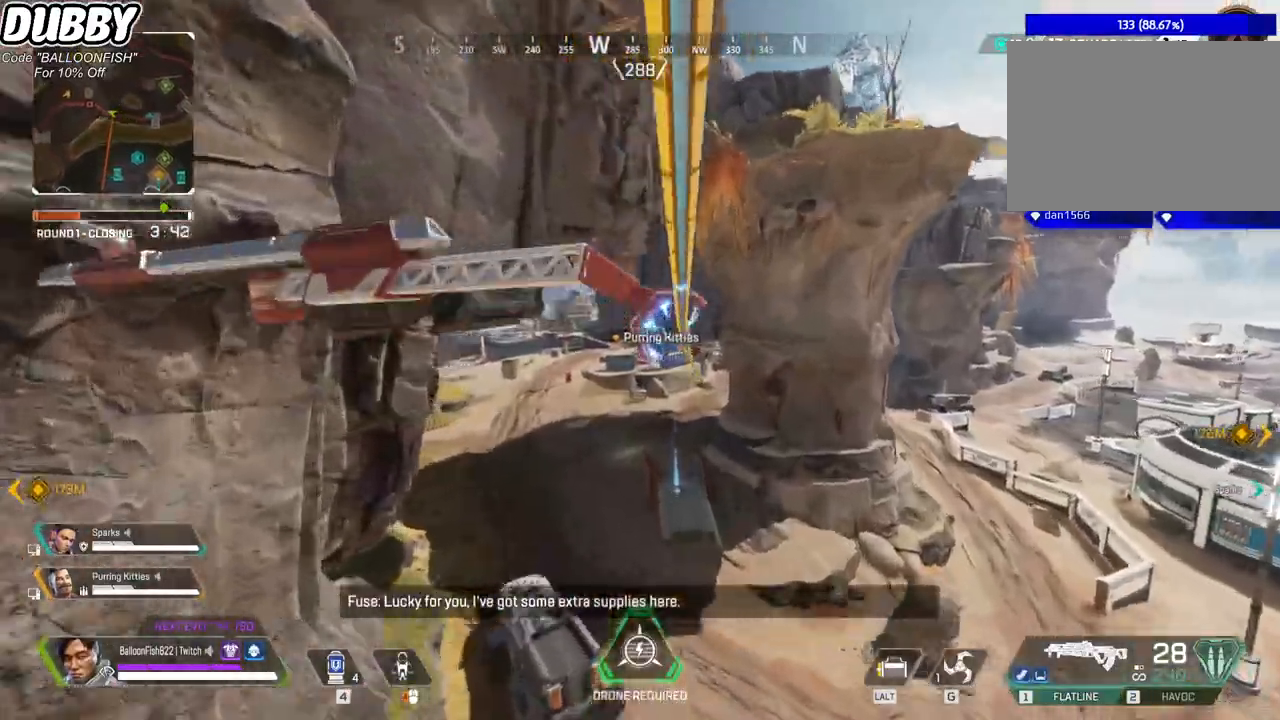
{"keys": [], "mouse": [], "events": []}
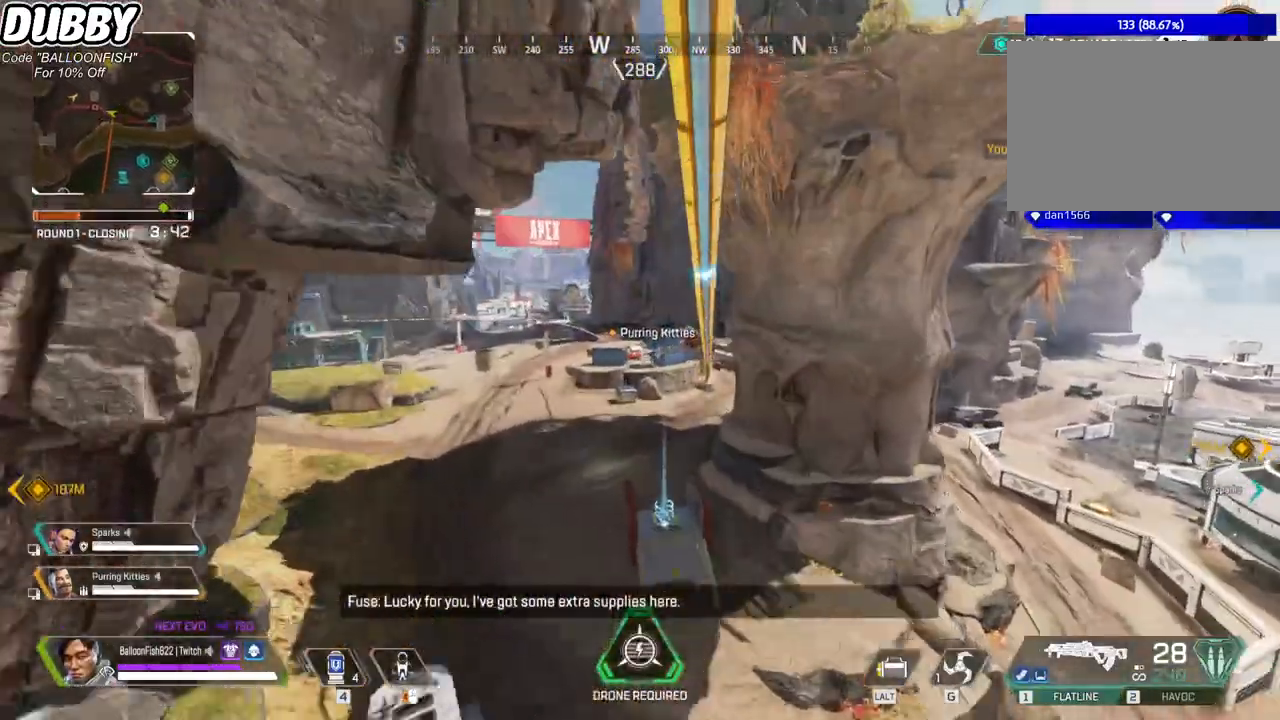
{"keys": [], "mouse": [], "events": []}
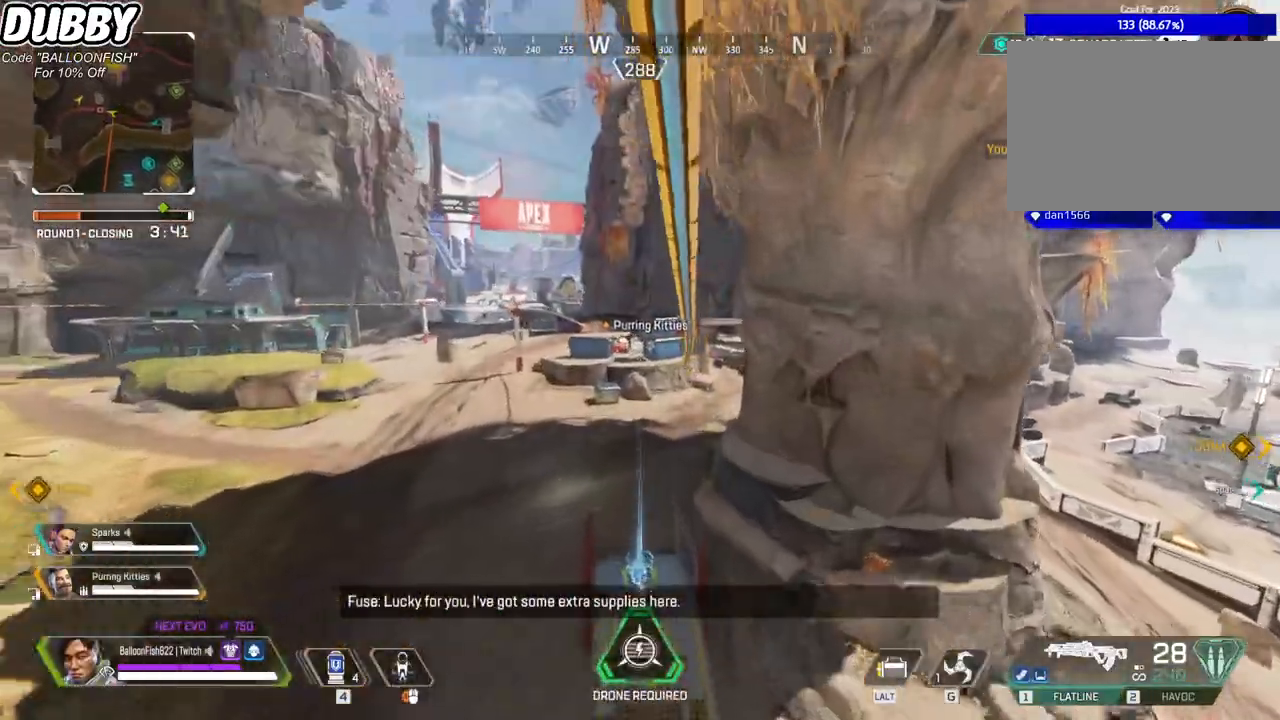
{"keys": [], "mouse": [], "events": []}
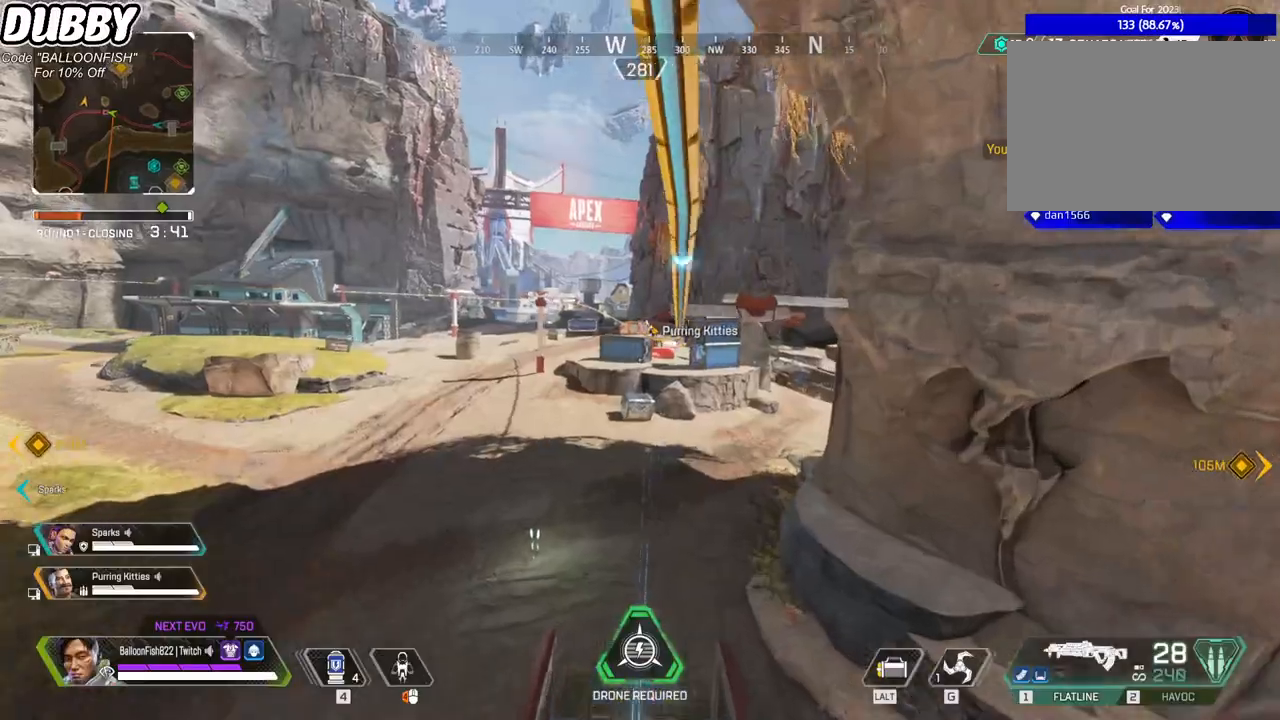
{"keys": [], "mouse": [], "events": []}
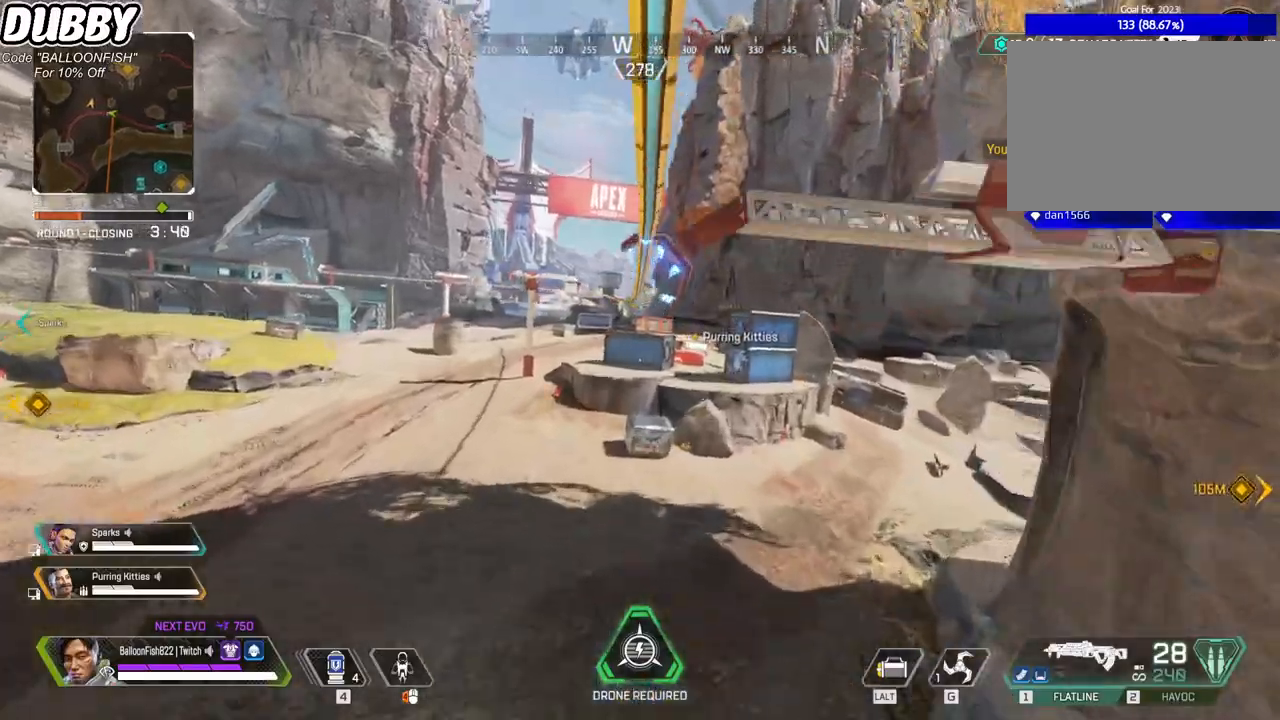
{"keys": [], "mouse": [], "events": []}